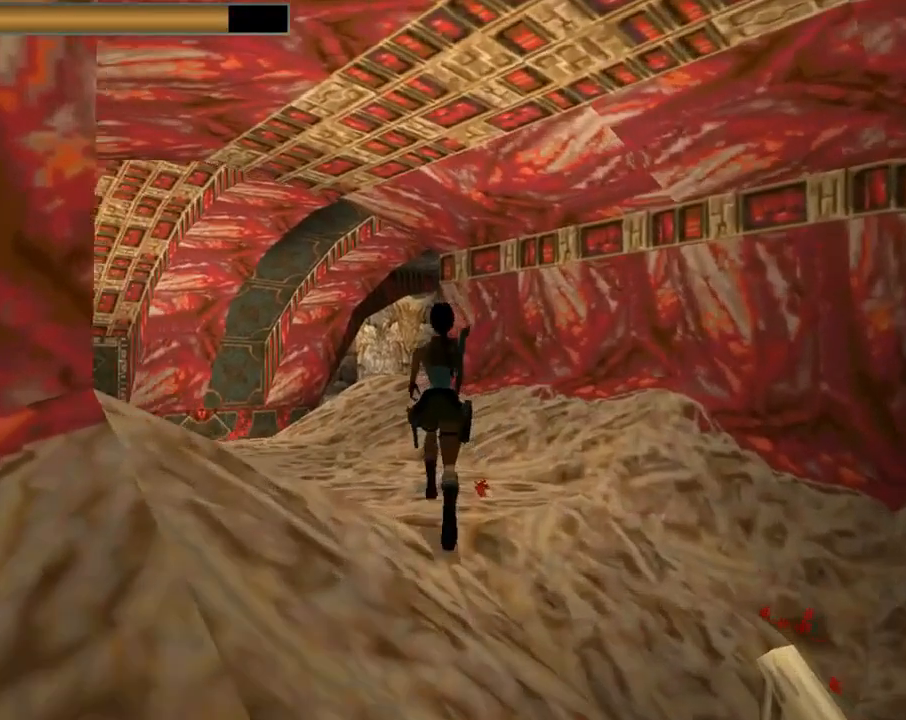
Gameplay with a controller (PlayStation layout); each line is a JSON object with the inputs held at the frame after it. "events" lists button and stick changes between this image and that frame as [ms after this image, input, new state], when the widget could be followed in between. Not read: L2 R1 right_stick.
{"buttons": ["CROSS"], "left_stick": "center", "events": [[200, "DPAD_LEFT", "down"], [267, "DPAD_UP", "up"], [300, "CROSS", "down"], [367, "DPAD_LEFT", "up"]]}
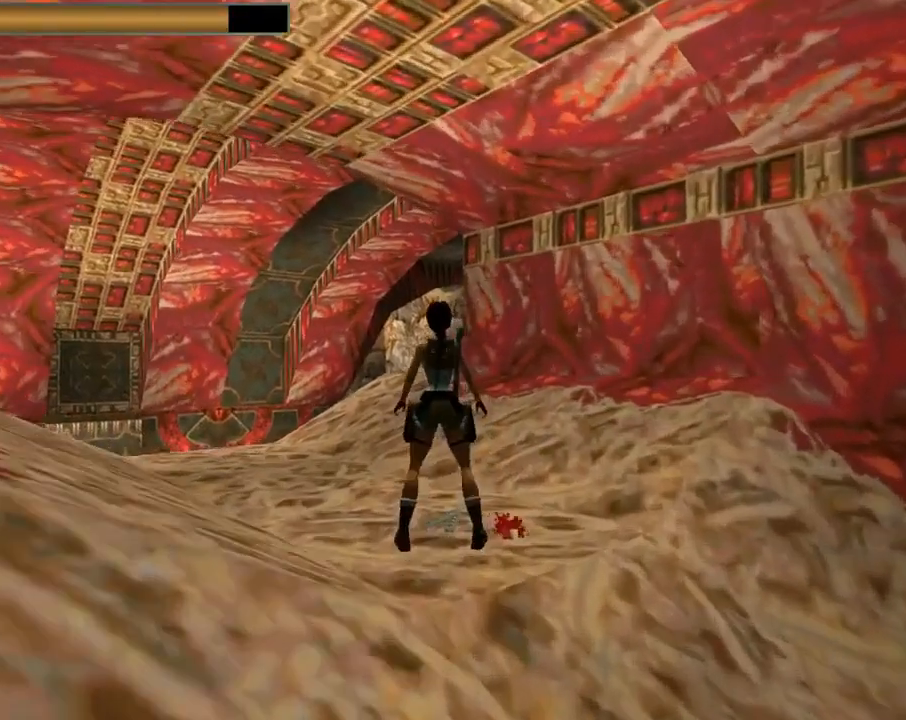
{"buttons": ["CROSS"], "left_stick": "center", "events": []}
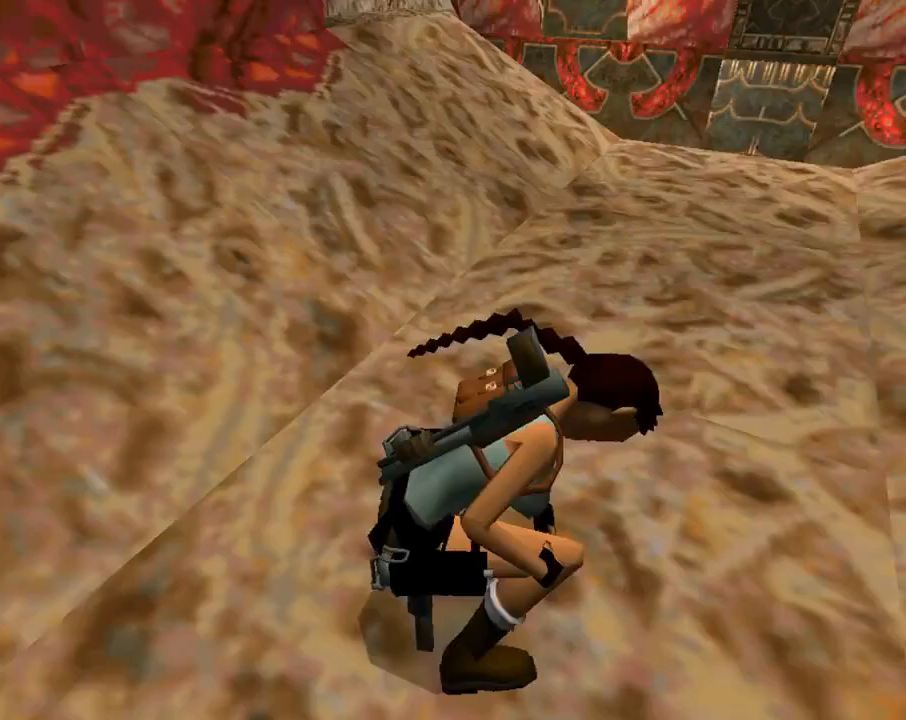
{"buttons": ["DPAD_LEFT"], "left_stick": "center", "events": [[300, "CROSS", "up"], [333, "DPAD_LEFT", "down"]]}
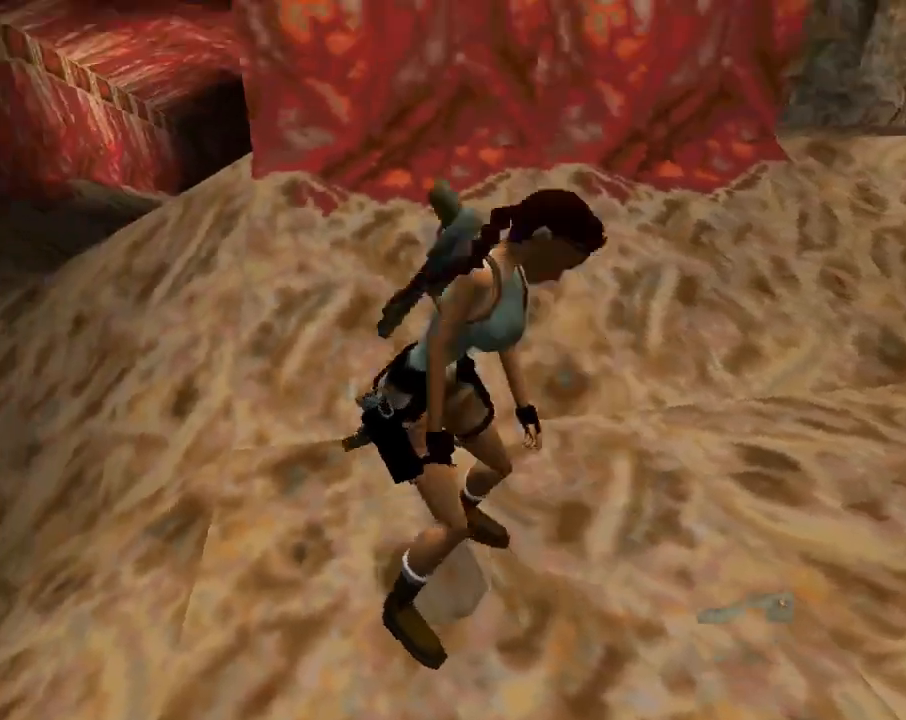
{"buttons": ["DPAD_LEFT"], "left_stick": "center", "events": [[100, "TRIANGLE", "down"], [367, "TRIANGLE", "up"]]}
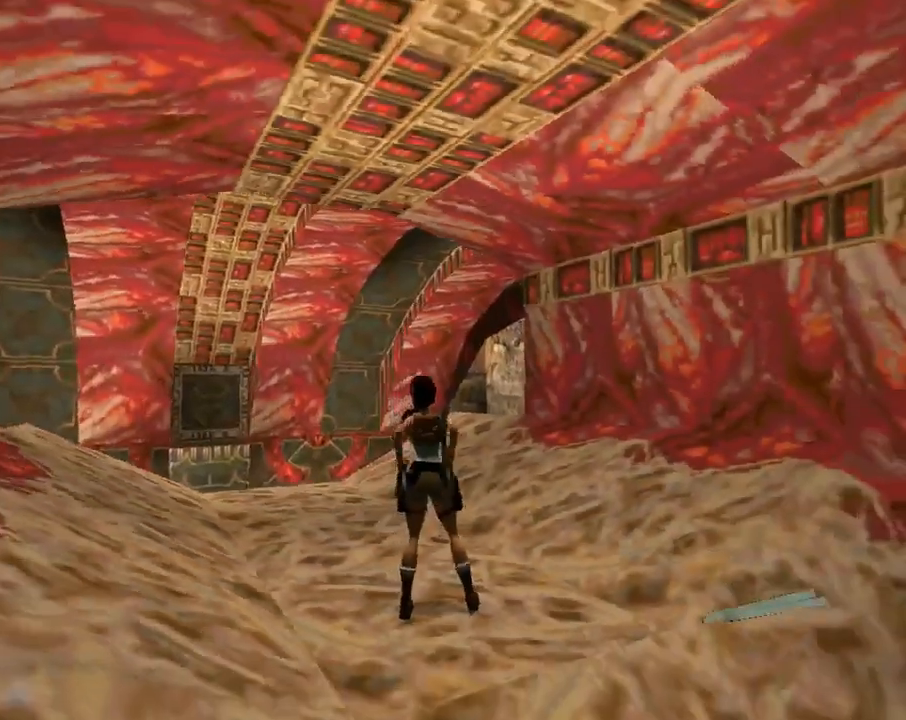
{"buttons": ["DPAD_UP"], "left_stick": "center", "events": [[400, "DPAD_LEFT", "up"], [433, "DPAD_UP", "down"]]}
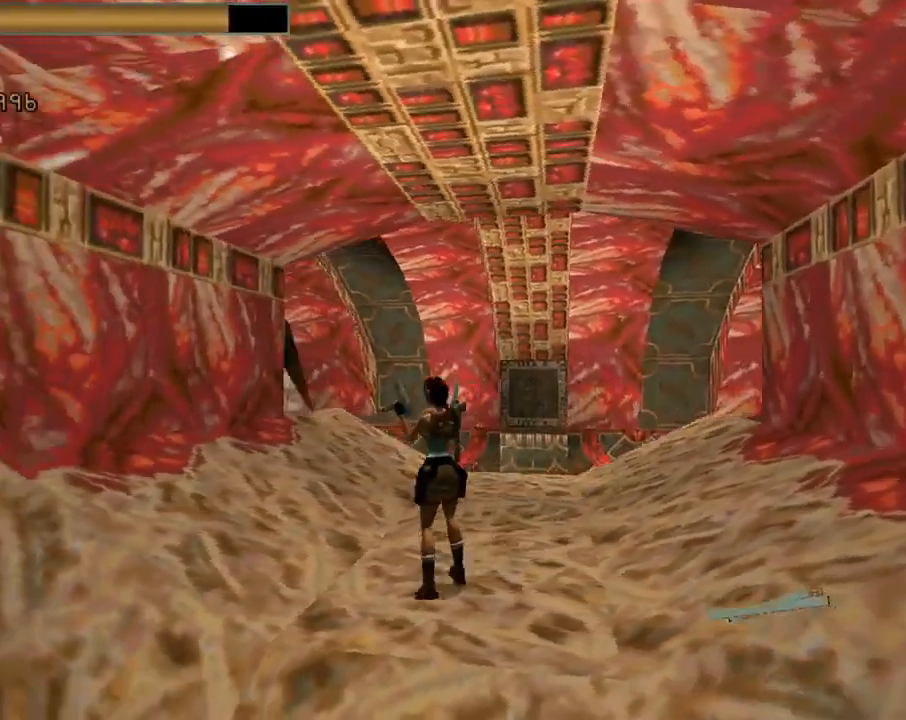
{"buttons": ["DPAD_UP"], "left_stick": "center", "events": [[333, "DPAD_LEFT", "down"], [400, "DPAD_LEFT", "up"]]}
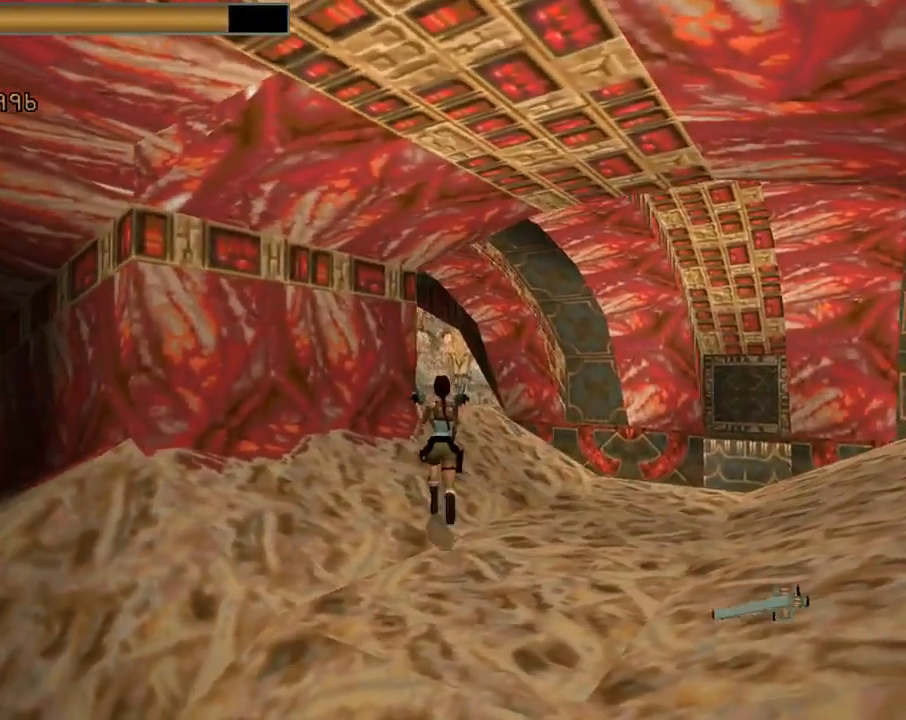
{"buttons": ["DPAD_RIGHT"], "left_stick": "center", "events": [[300, "DPAD_RIGHT", "down"], [500, "DPAD_UP", "up"]]}
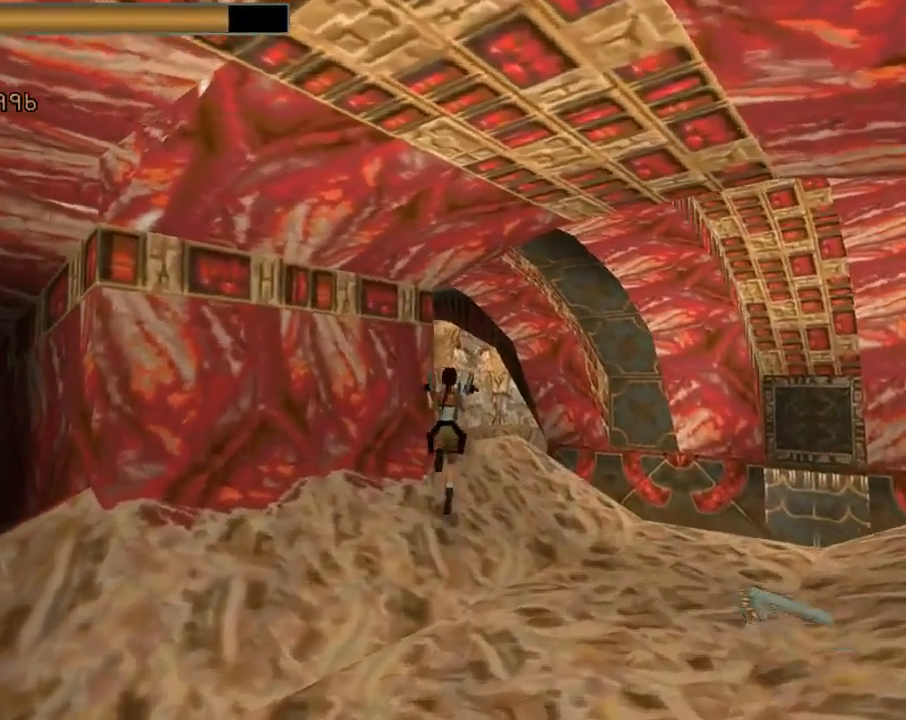
{"buttons": ["DPAD_RIGHT"], "left_stick": "center", "events": []}
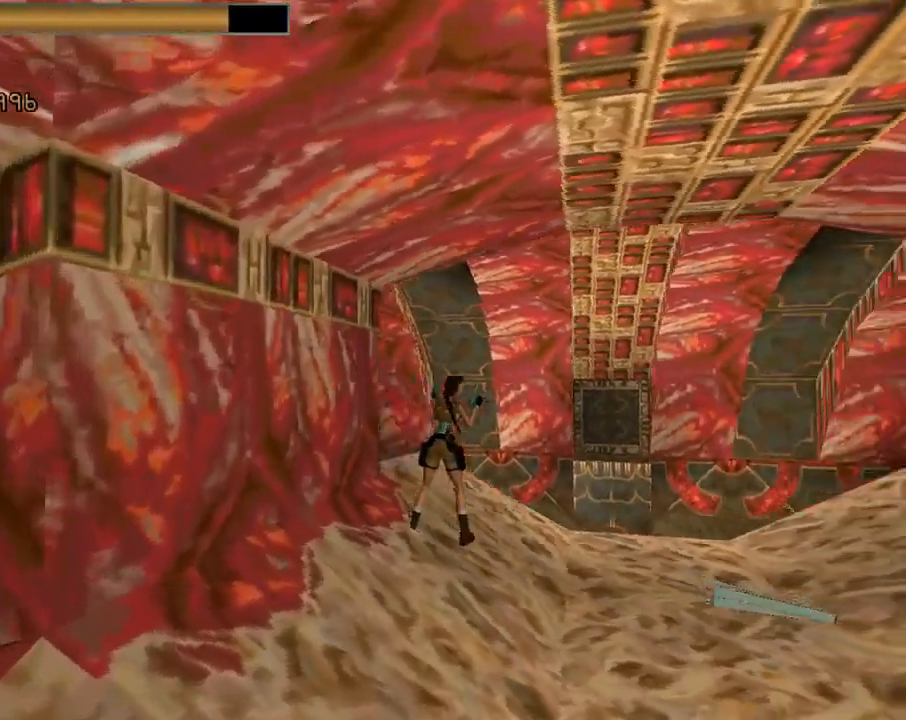
{"buttons": ["CROSS"], "left_stick": "center", "events": [[200, "DPAD_RIGHT", "up"], [400, "CROSS", "down"]]}
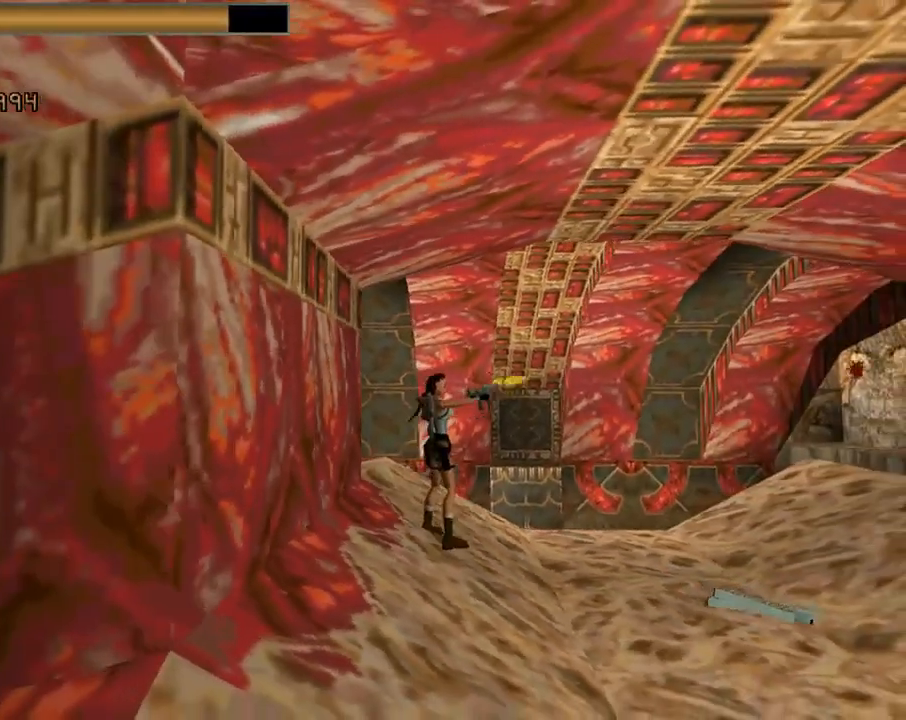
{"buttons": ["CROSS", "L1"], "left_stick": "center", "events": [[233, "L1", "down"]]}
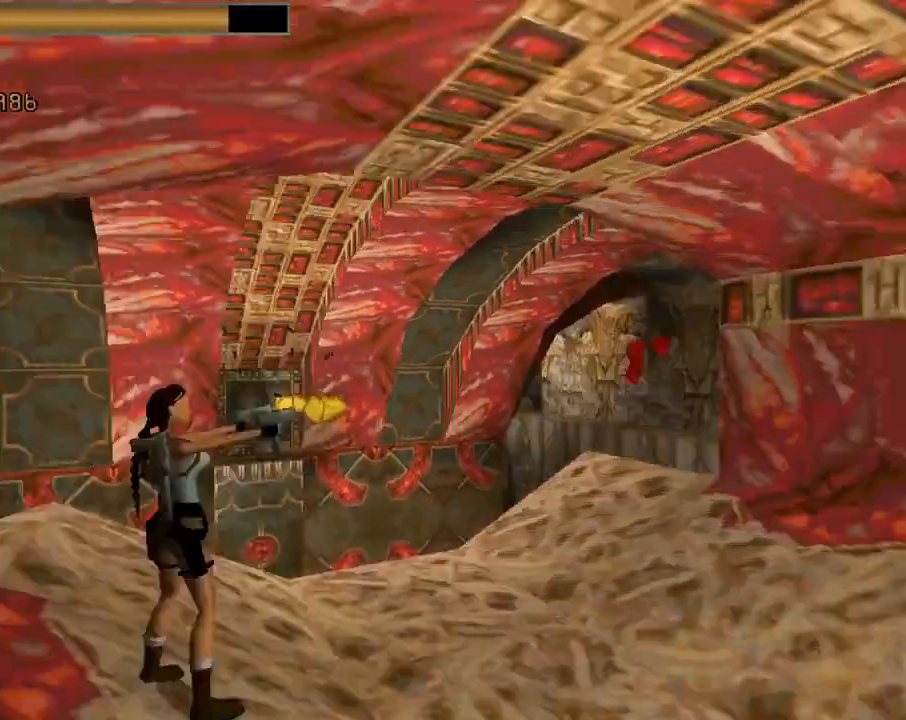
{"buttons": ["CROSS", "L1"], "left_stick": "center", "events": []}
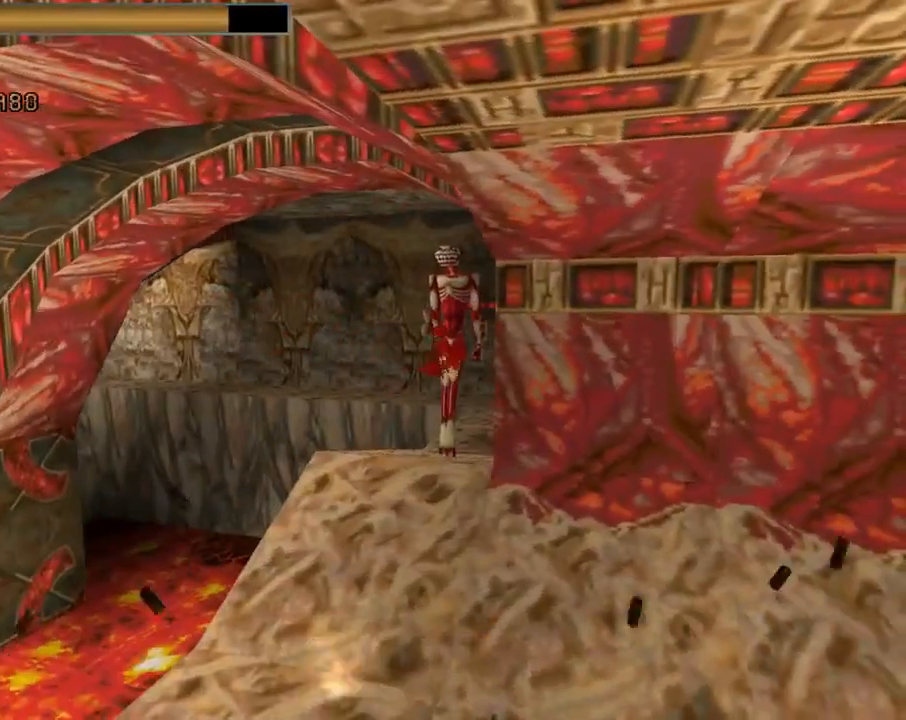
{"buttons": ["CROSS", "L1"], "left_stick": "center", "events": []}
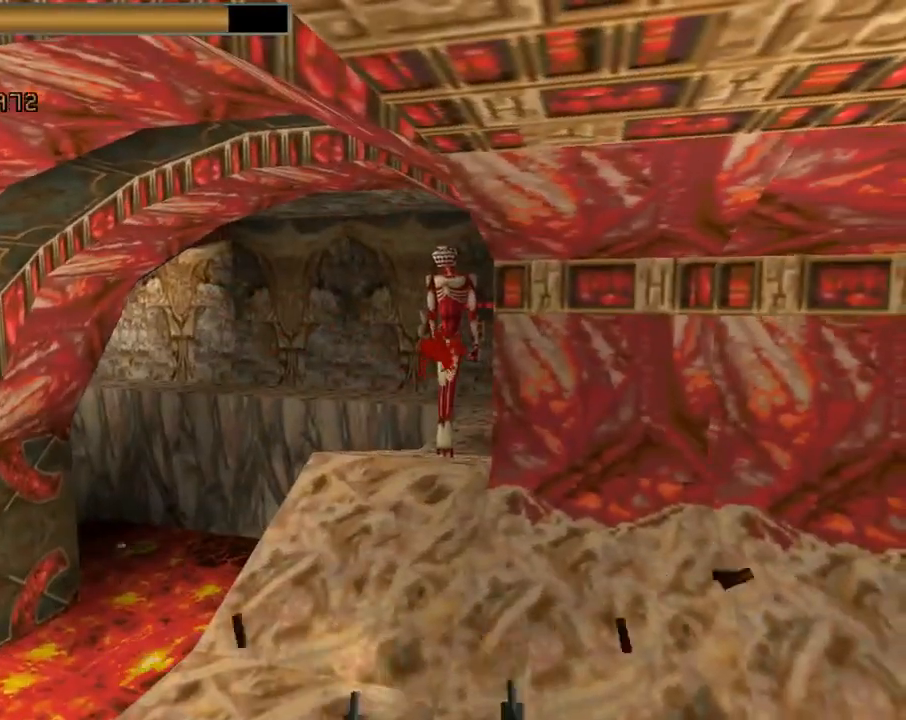
{"buttons": ["CROSS", "L1"], "left_stick": "center", "events": []}
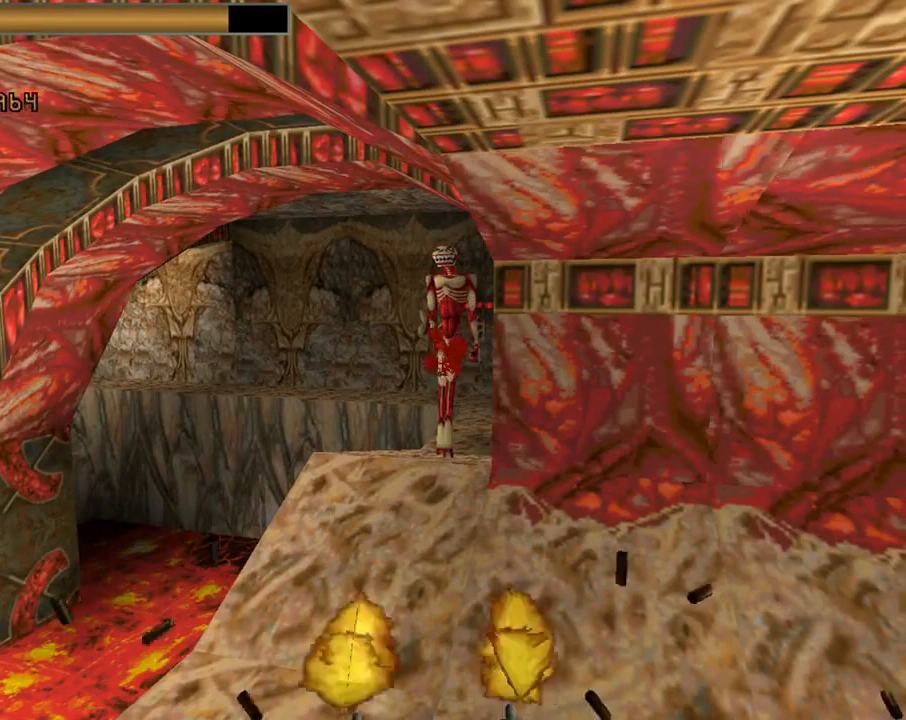
{"buttons": ["L1"], "left_stick": "center", "events": [[500, "CROSS", "up"]]}
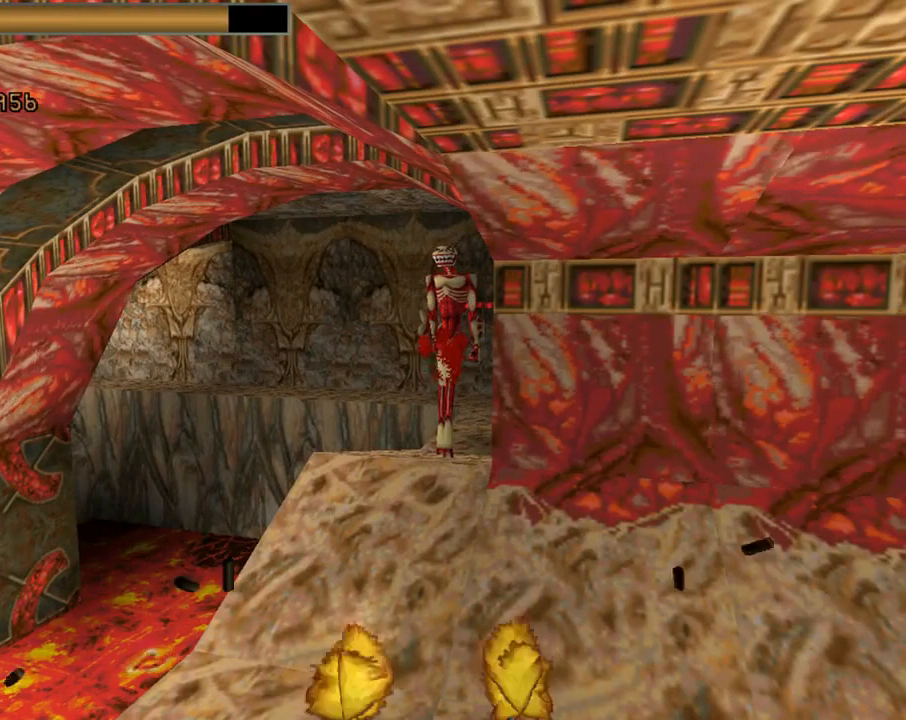
{"buttons": ["L1"], "left_stick": "center", "events": []}
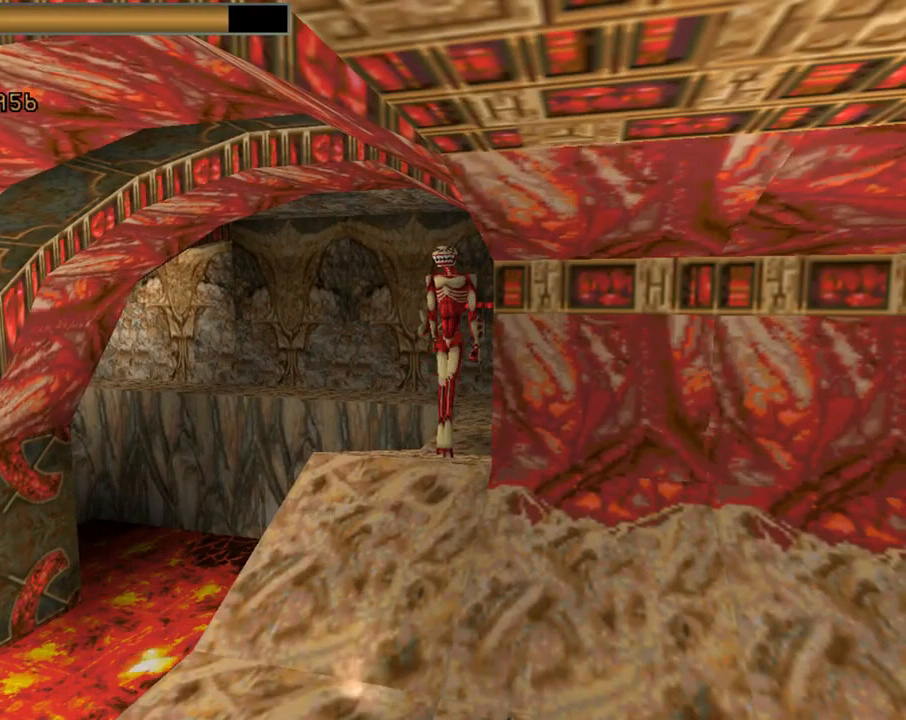
{"buttons": ["L1"], "left_stick": "center", "events": []}
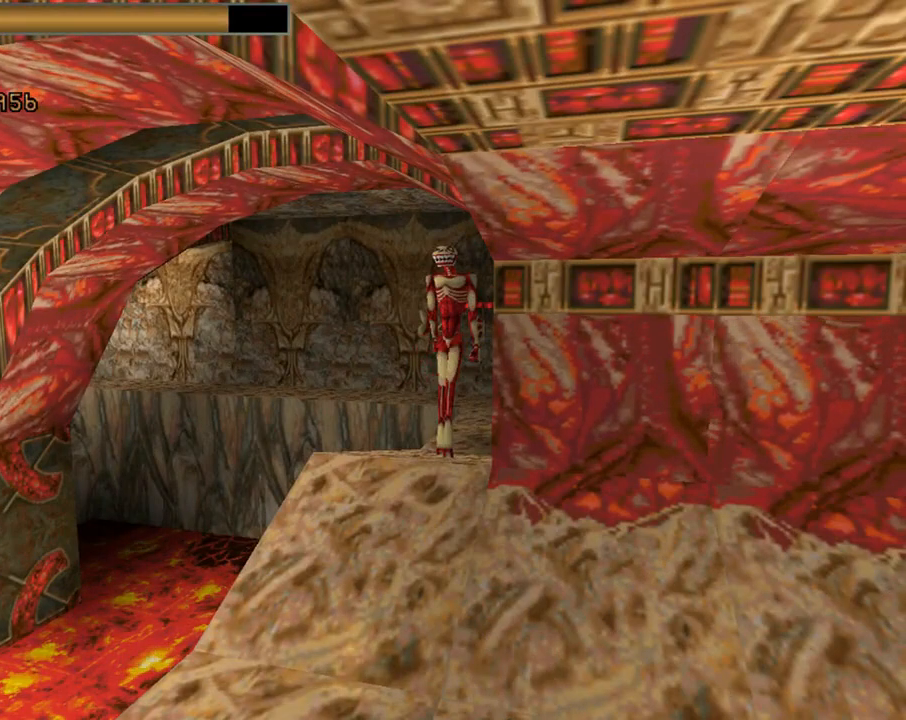
{"buttons": ["L1"], "left_stick": "center", "events": []}
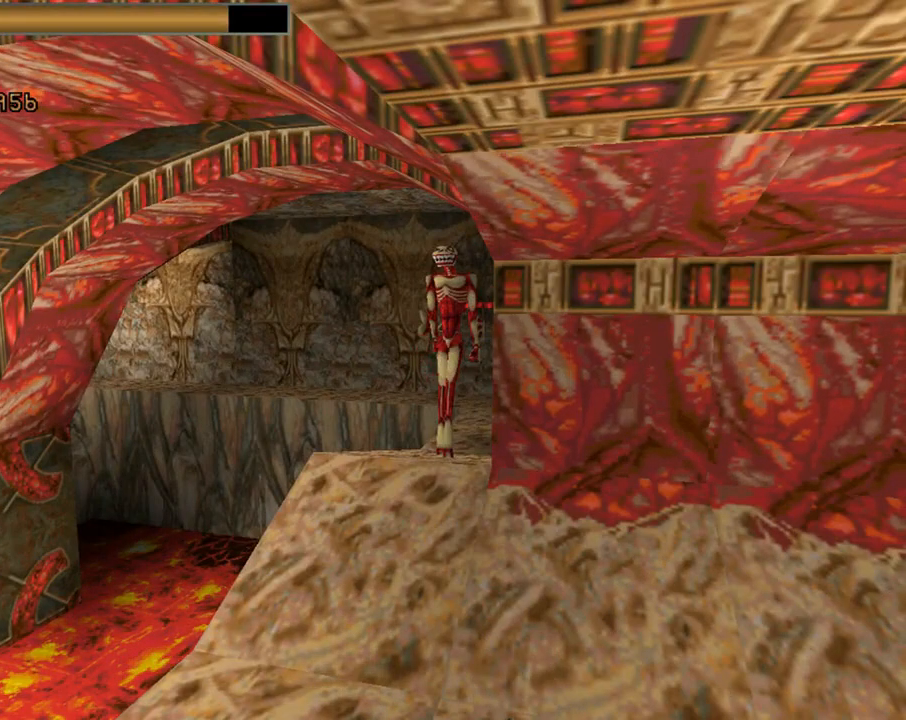
{"buttons": ["L1"], "left_stick": "center", "events": []}
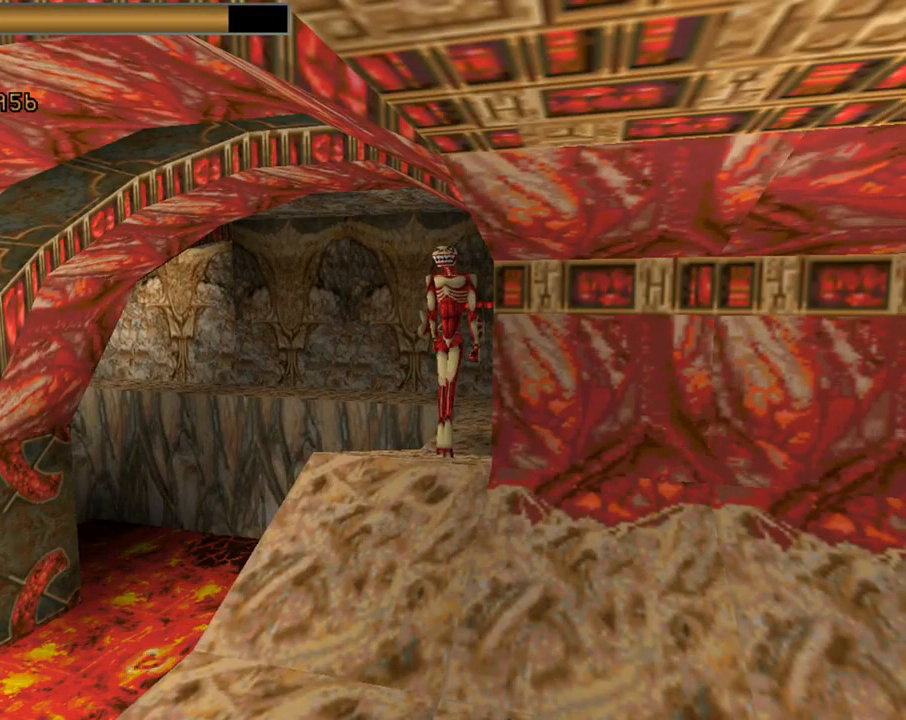
{"buttons": ["L1"], "left_stick": "center", "events": []}
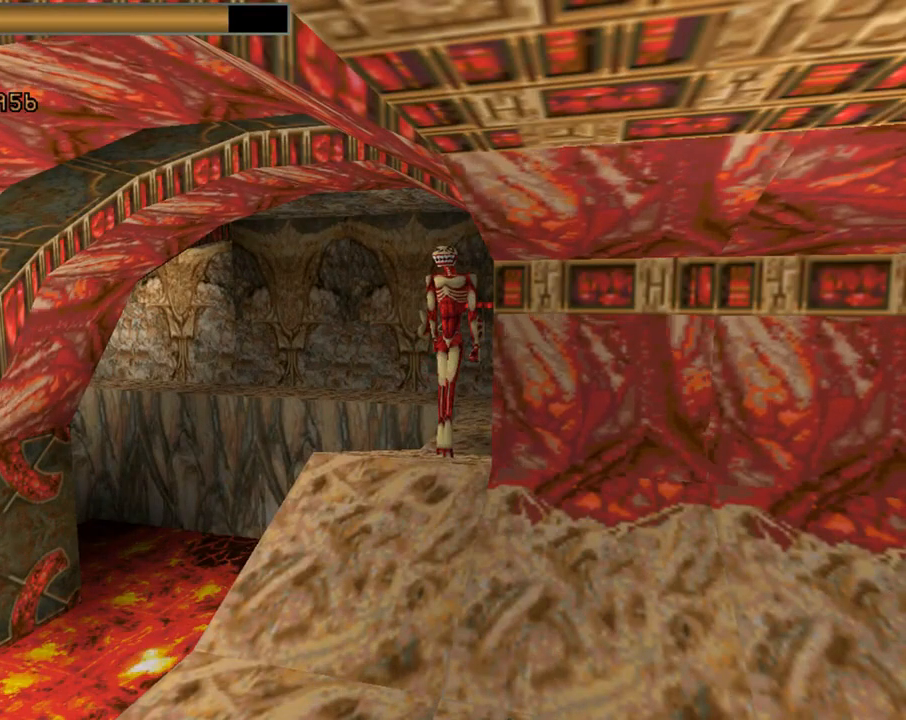
{"buttons": ["L1"], "left_stick": "center", "events": []}
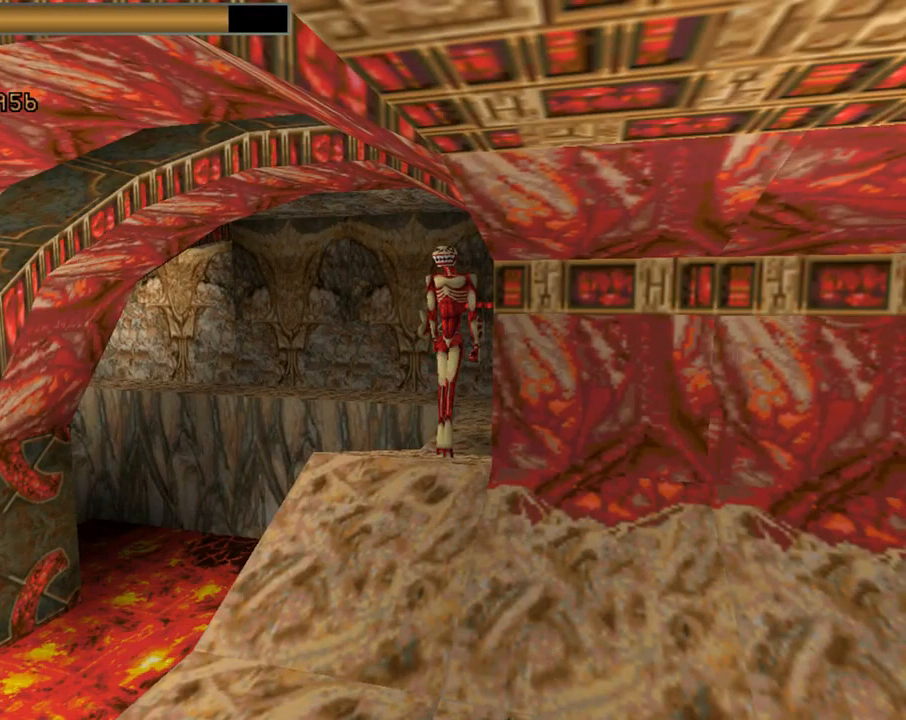
{"buttons": ["L1"], "left_stick": "center", "events": []}
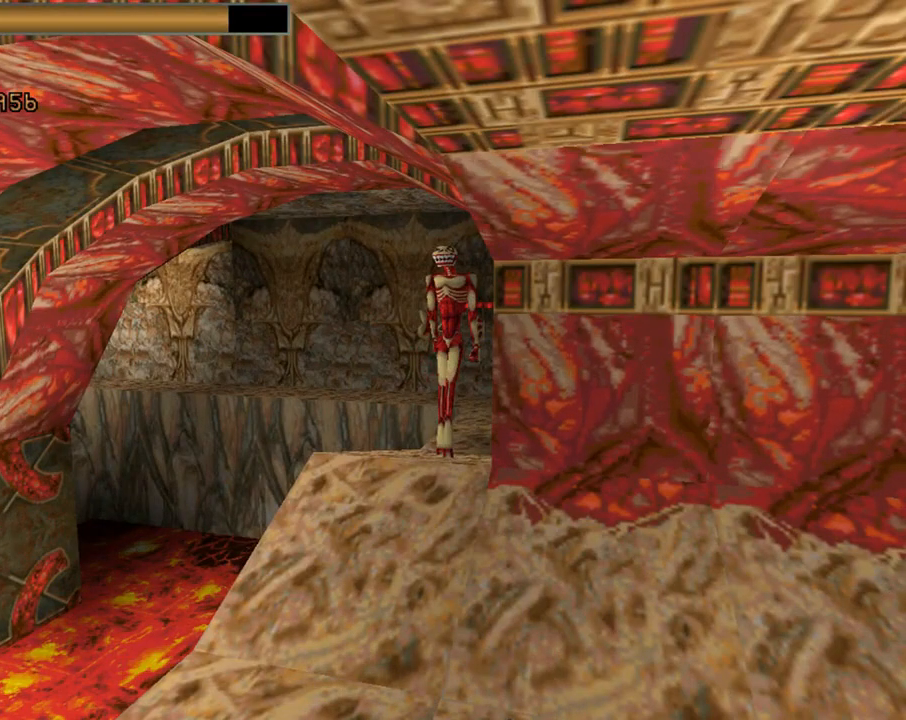
{"buttons": ["L1"], "left_stick": "center", "events": []}
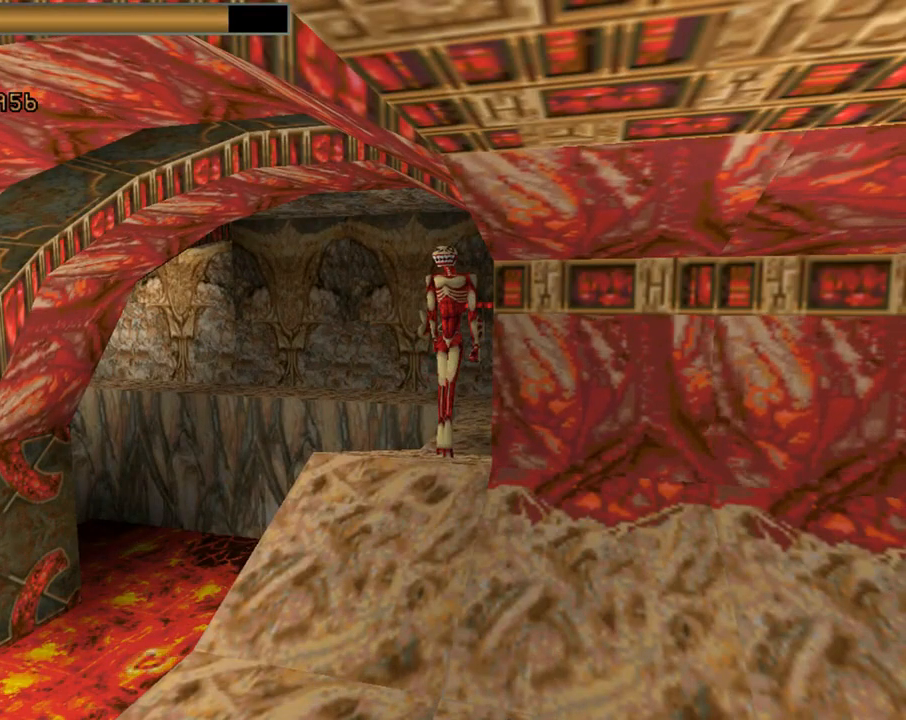
{"buttons": ["L1"], "left_stick": "center", "events": []}
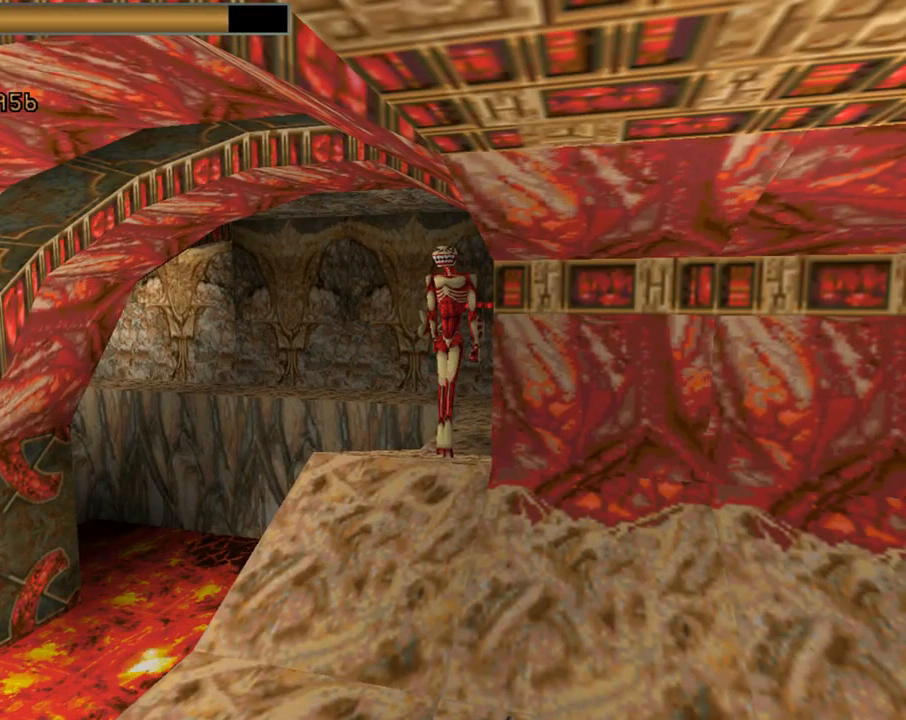
{"buttons": ["L1"], "left_stick": "center", "events": []}
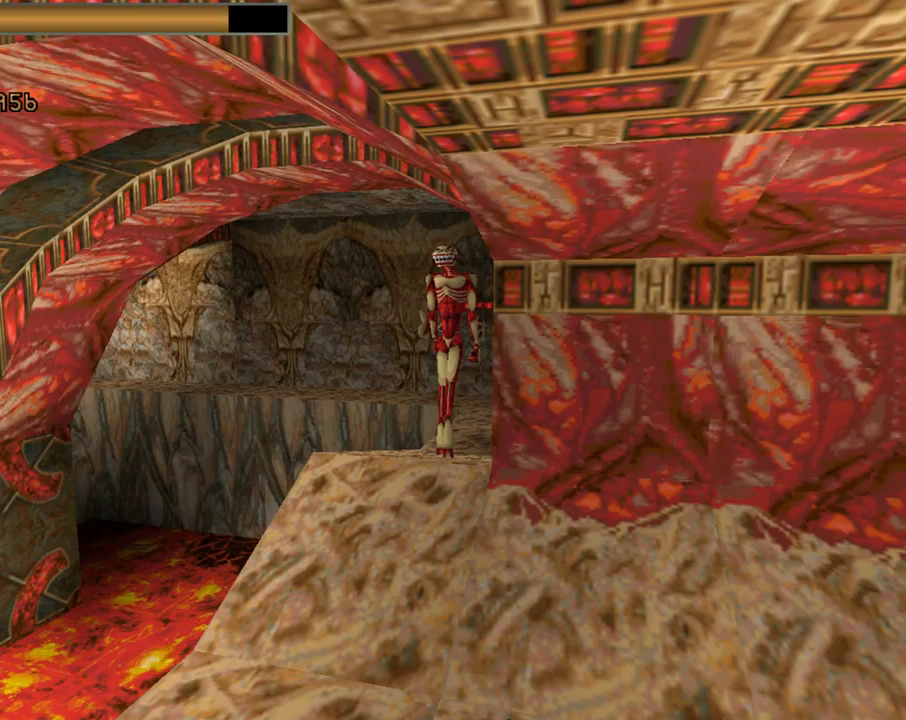
{"buttons": ["CROSS", "L1"], "left_stick": "center", "events": [[67, "CROSS", "down"]]}
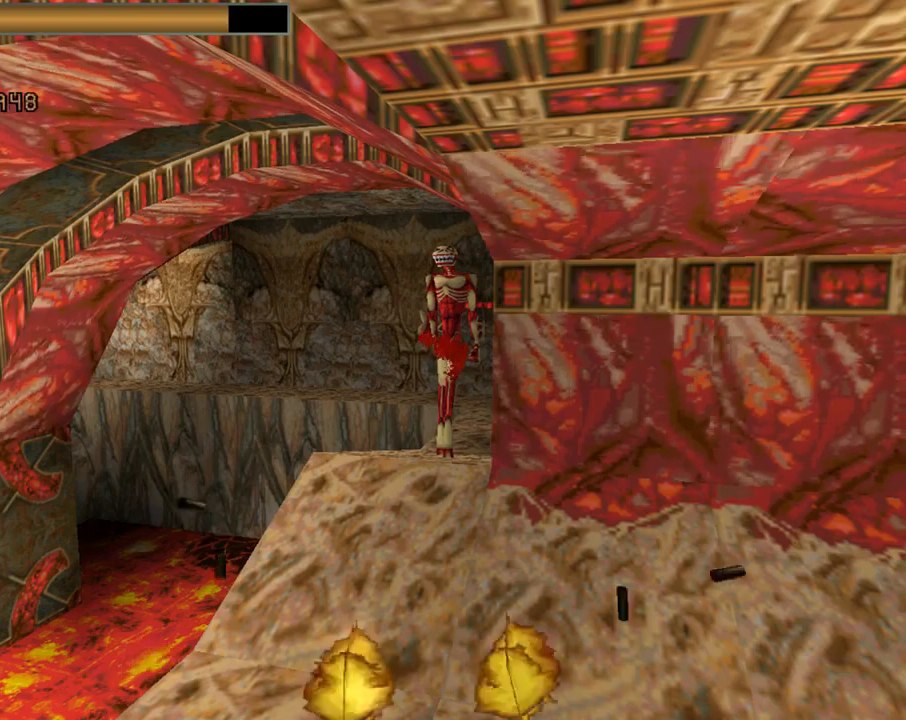
{"buttons": ["L1"], "left_stick": "center", "events": [[500, "CROSS", "up"]]}
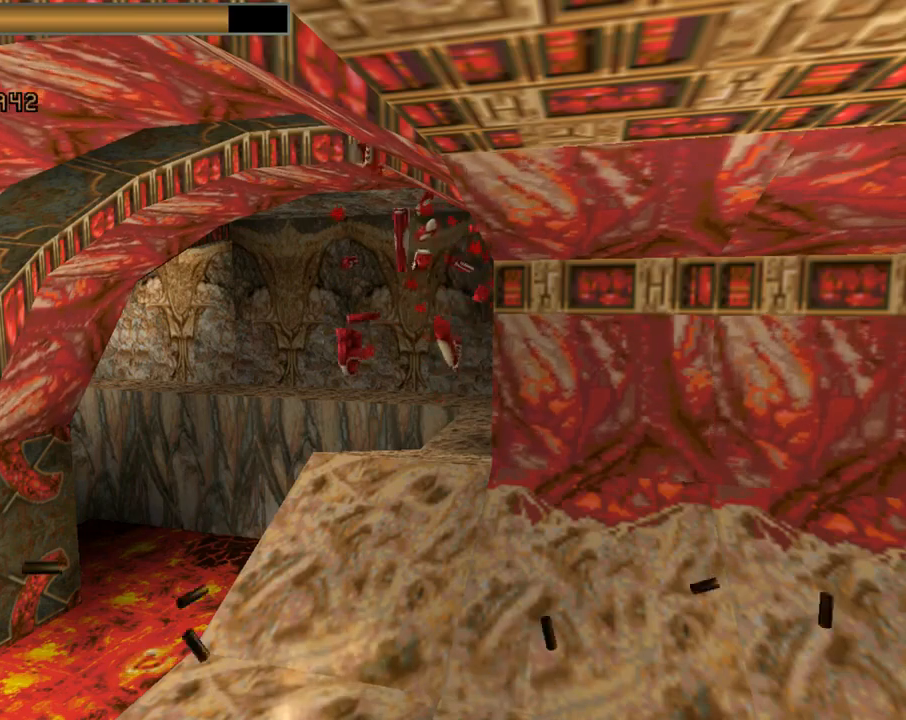
{"buttons": ["DPAD_UP"], "left_stick": "center", "events": [[100, "TRIANGLE", "down"], [167, "L1", "up"], [200, "DPAD_UP", "down"], [267, "TRIANGLE", "up"]]}
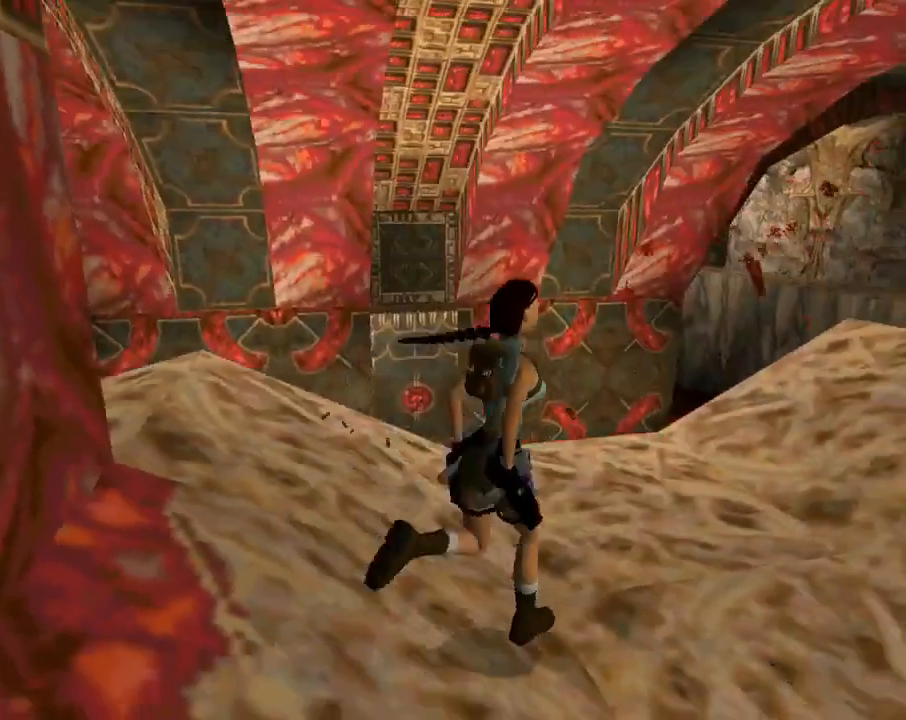
{"buttons": ["DPAD_UP"], "left_stick": "center", "events": [[167, "DPAD_RIGHT", "down"], [467, "DPAD_RIGHT", "up"]]}
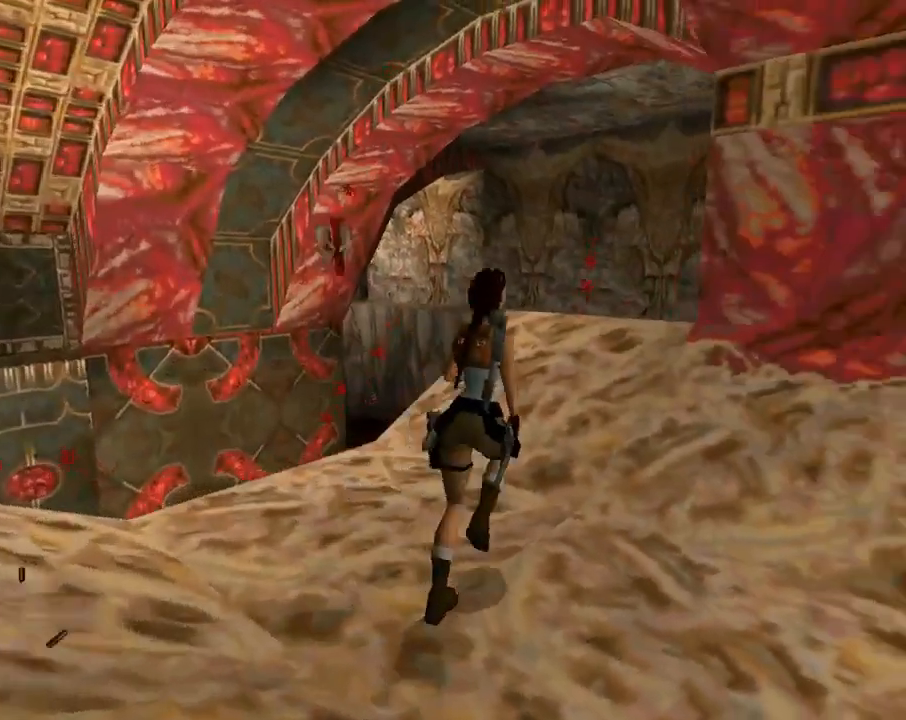
{"buttons": ["R2", "DPAD_UP", "DPAD_RIGHT"], "left_stick": "center", "events": [[133, "R2", "down"], [300, "DPAD_RIGHT", "down"]]}